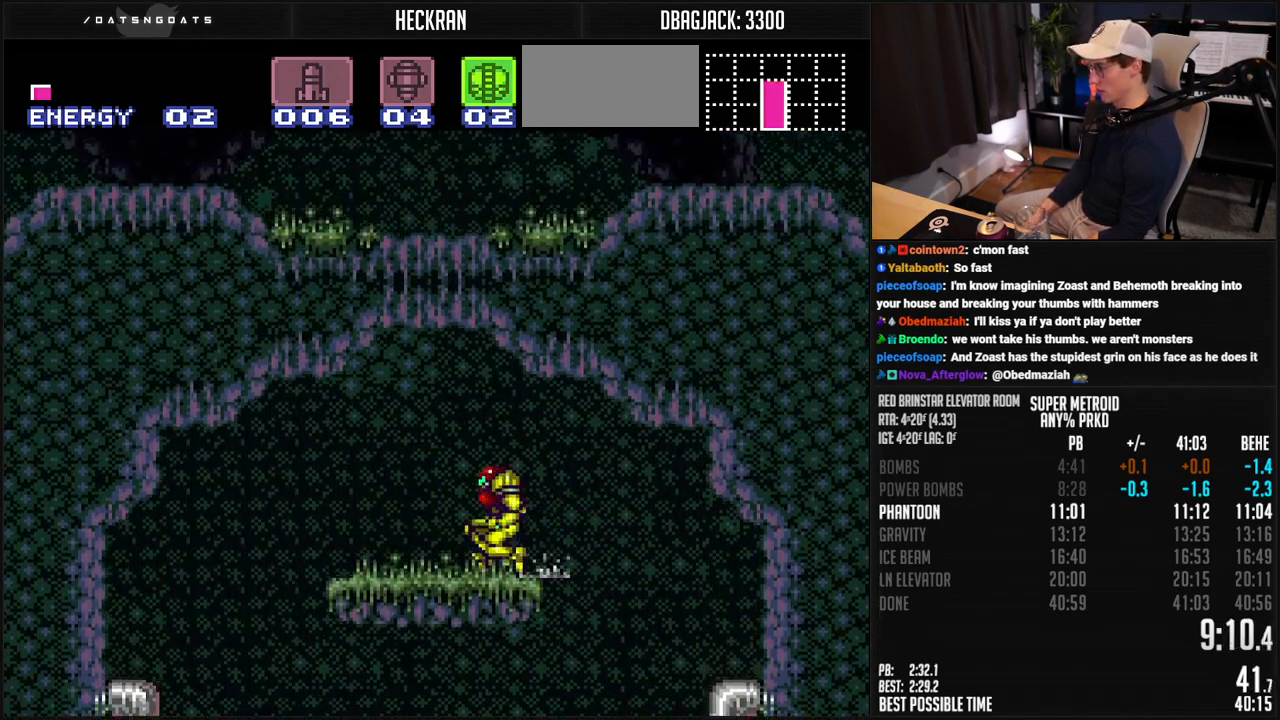
Gameplay with a controller (Nintendo layout); each line is a JSON object with the inputs held at the frame after it. "events" lists button and stick changes between this image and that frame as [ms after this image, input, new state], when the widget could be followed in between. Not read: L3 R3.
{"buttons": ["A", "B"], "events": [[17, "DPAD_UP", "down"], [101, "DPAD_LEFT", "up"], [201, "X", "down"], [234, "DPAD_RIGHT", "down"], [284, "DPAD_UP", "up"], [284, "X", "up"], [501, "DPAD_RIGHT", "up"]]}
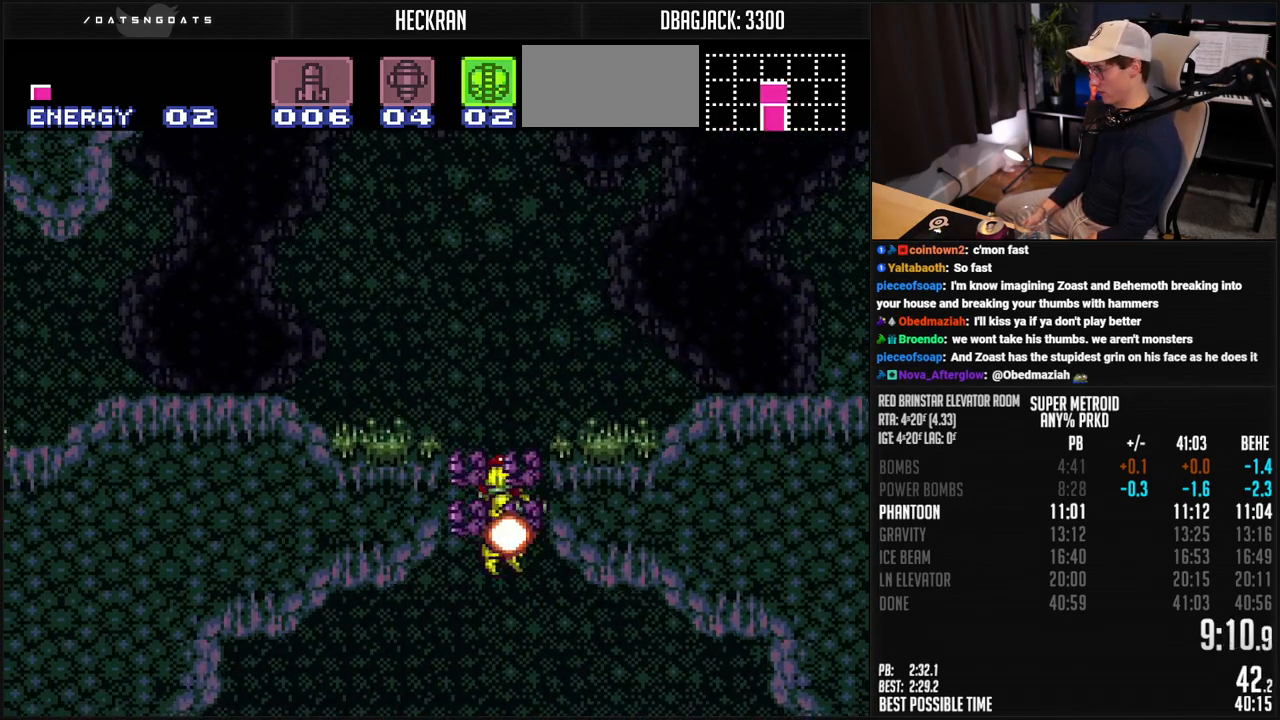
{"buttons": ["A", "B", "DPAD_RIGHT"], "events": [[51, "DPAD_DOWN", "down"], [468, "DPAD_DOWN", "up"], [468, "DPAD_RIGHT", "down"]]}
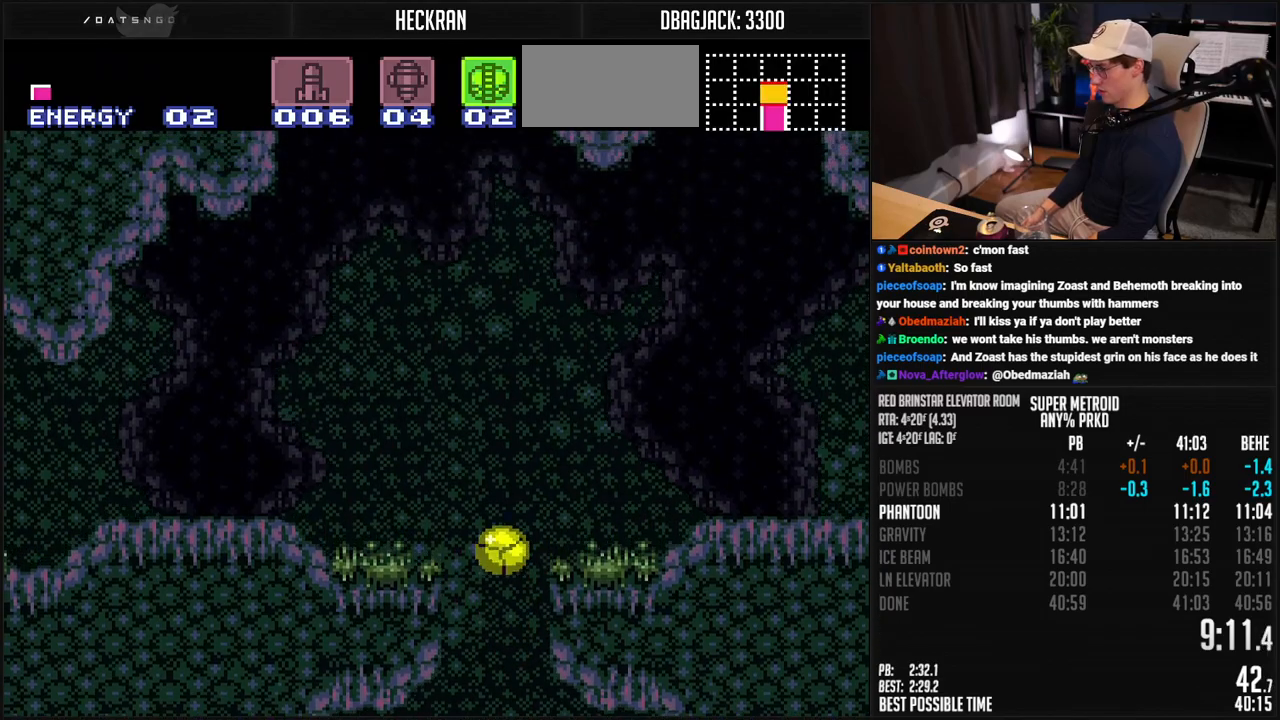
{"buttons": ["B", "DPAD_RIGHT"], "events": [[34, "A", "up"], [101, "B", "up"], [151, "B", "down"]]}
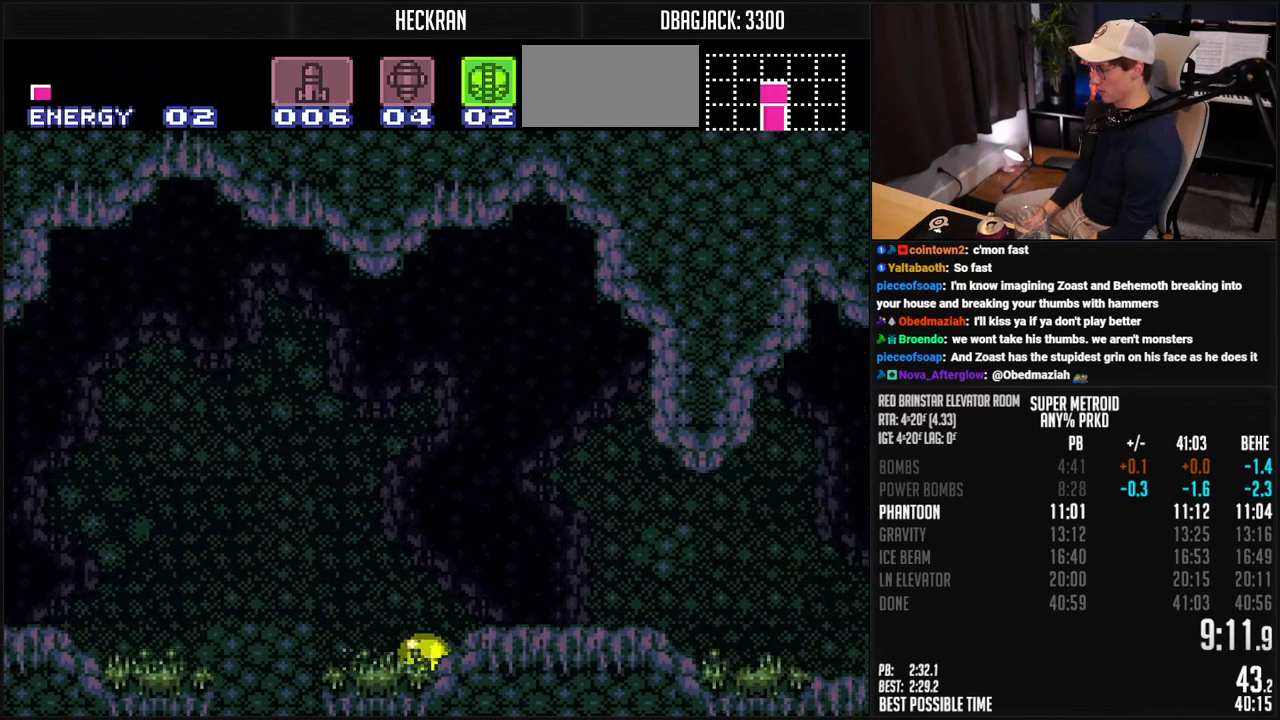
{"buttons": ["B", "DPAD_UP", "DPAD_RIGHT"], "events": [[350, "X", "down"], [417, "DPAD_RIGHT", "up"], [417, "DPAD_UP", "down"], [434, "X", "up"], [484, "DPAD_RIGHT", "down"]]}
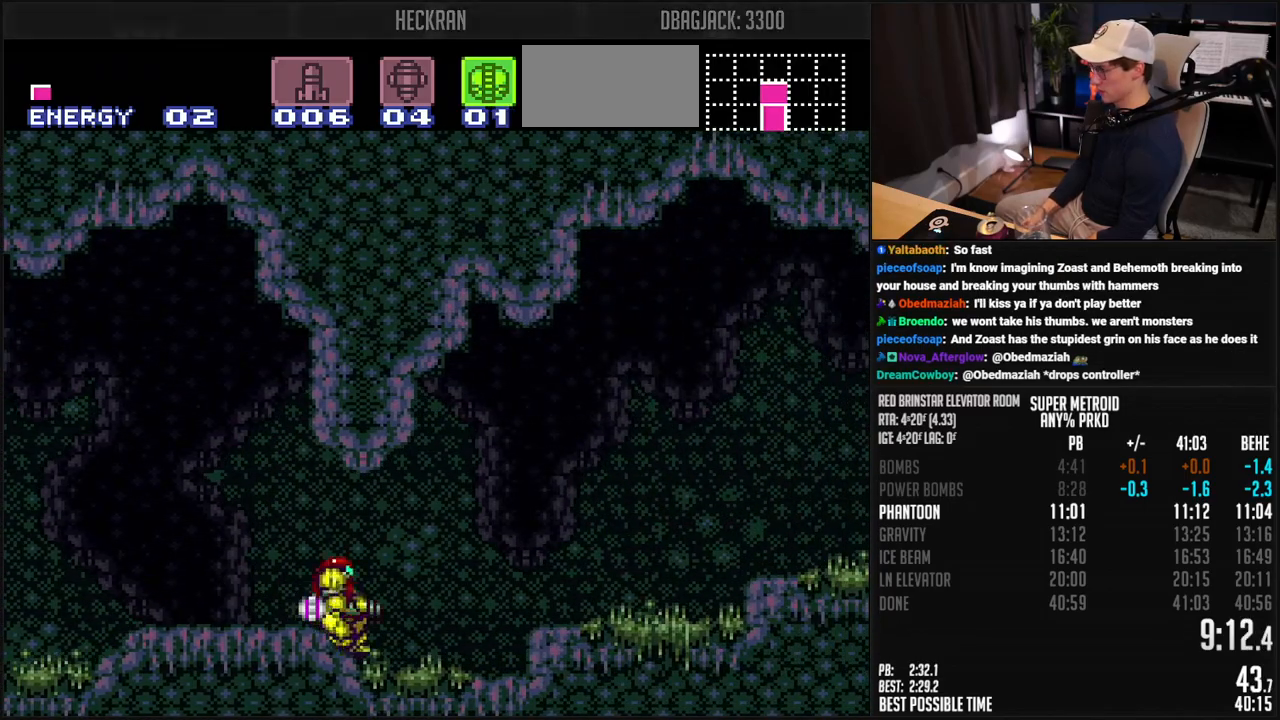
{"buttons": ["A", "B", "DPAD_DOWN"], "events": [[16, "DPAD_UP", "up"], [16, "Y", "down"], [100, "Y", "up"], [317, "A", "down"], [367, "DPAD_DOWN", "down"], [434, "DPAD_RIGHT", "up"], [451, "DPAD_DOWN", "up"], [501, "DPAD_DOWN", "down"]]}
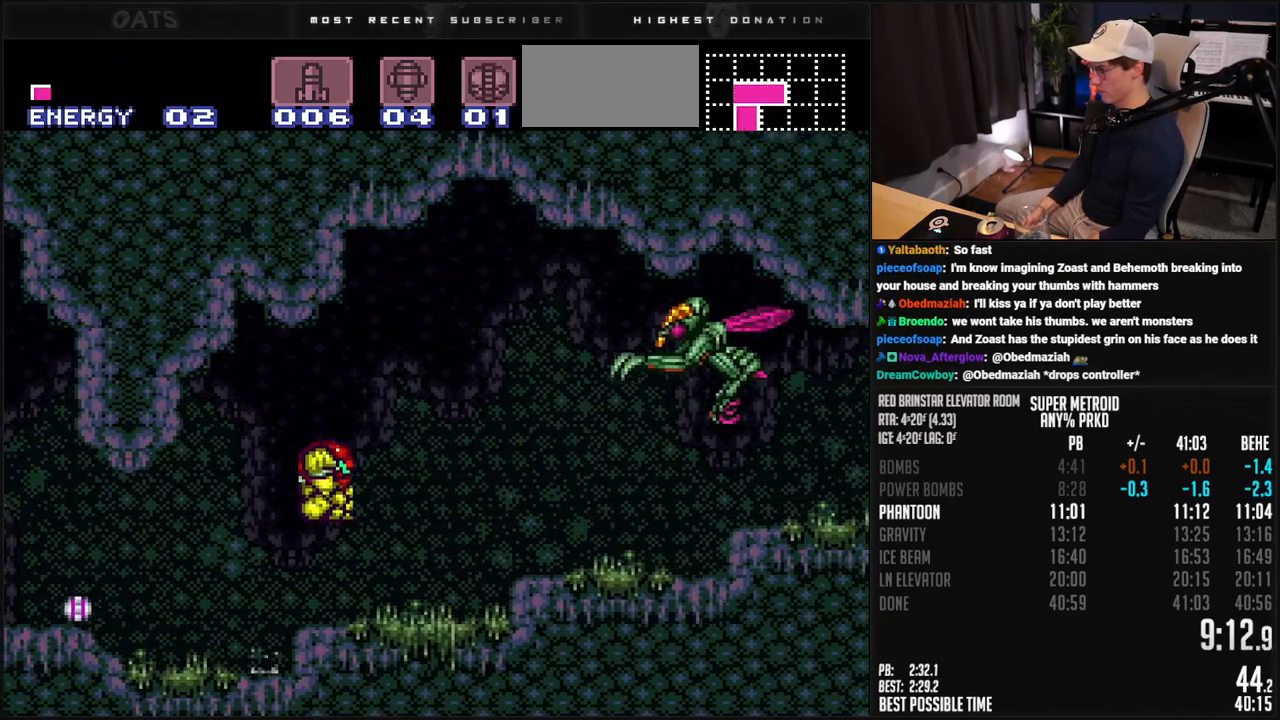
{"buttons": ["B", "DPAD_RIGHT"], "events": [[50, "DPAD_RIGHT", "down"], [83, "DPAD_DOWN", "up"], [100, "A", "up"]]}
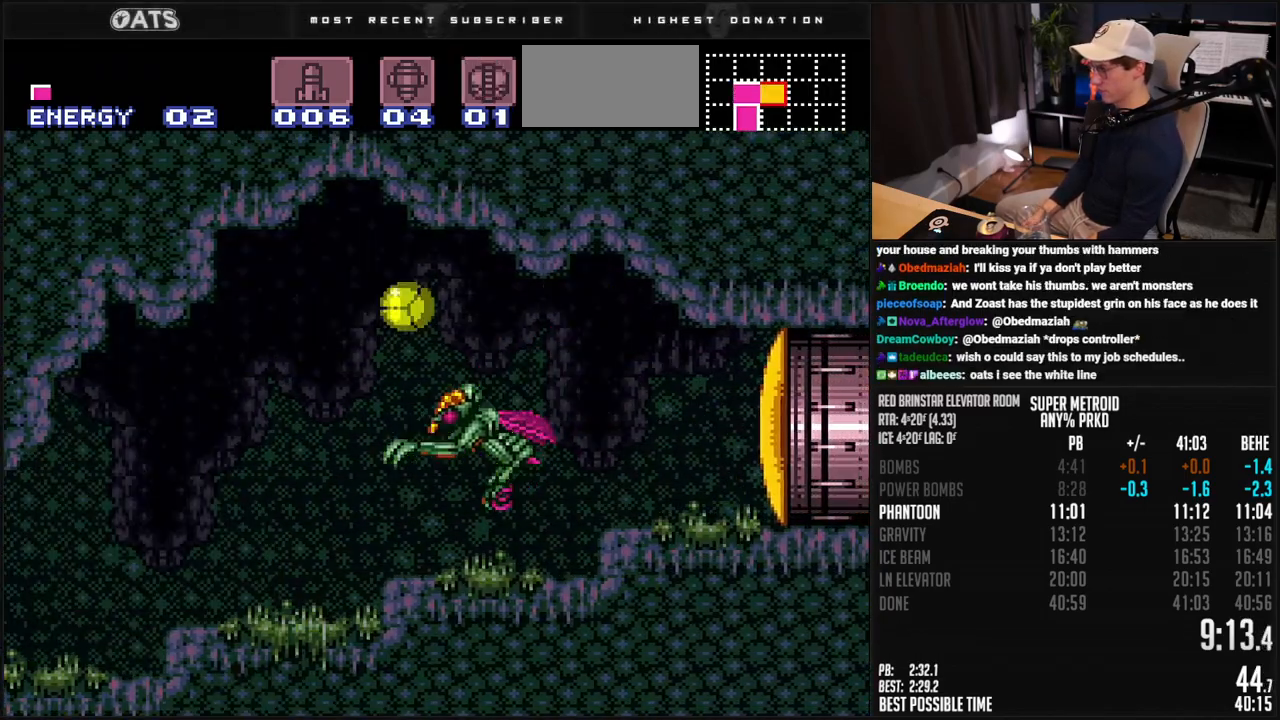
{"buttons": ["B", "DPAD_RIGHT"], "events": []}
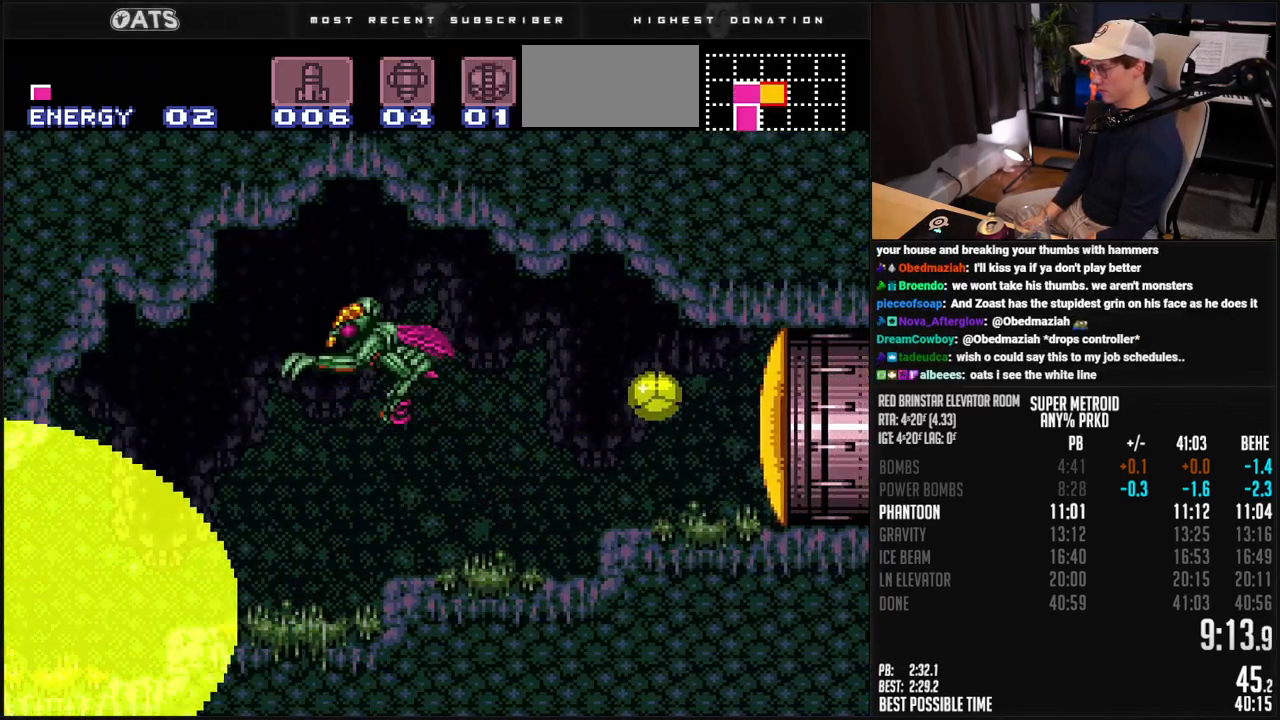
{"buttons": ["B", "DPAD_RIGHT"], "events": [[418, "A", "down"], [451, "A", "up"]]}
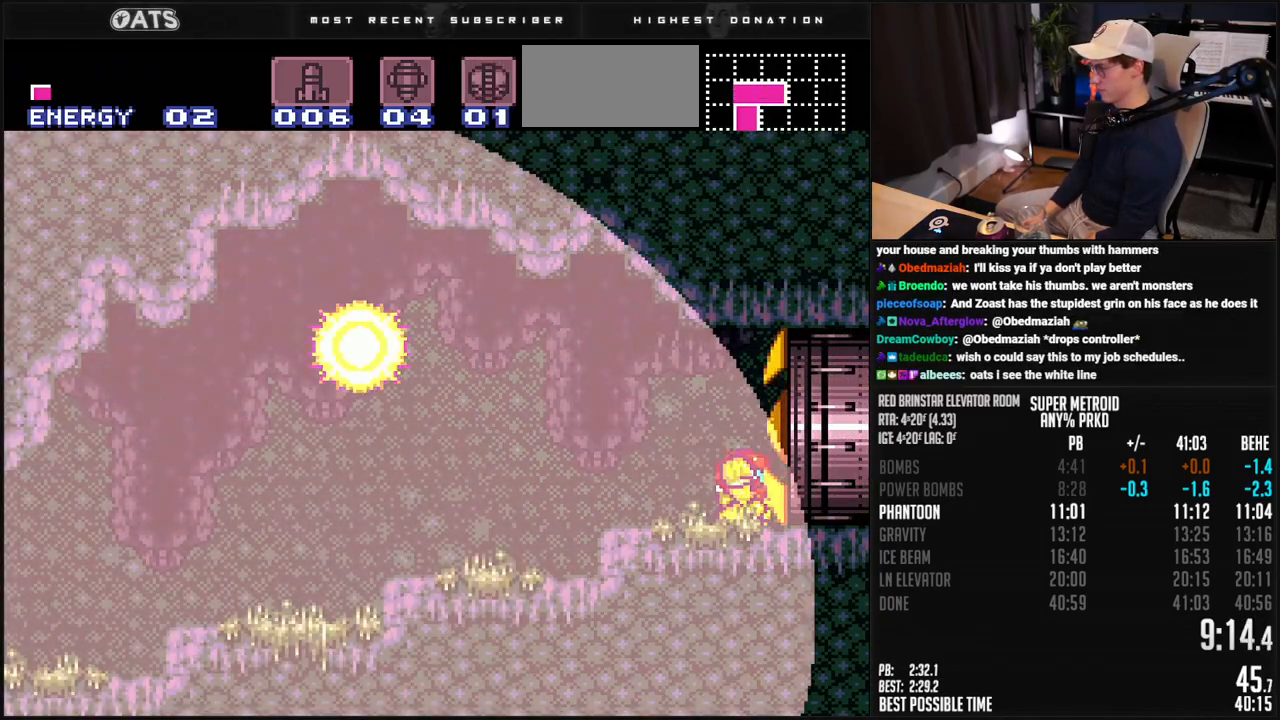
{"buttons": ["B", "DPAD_RIGHT"], "events": []}
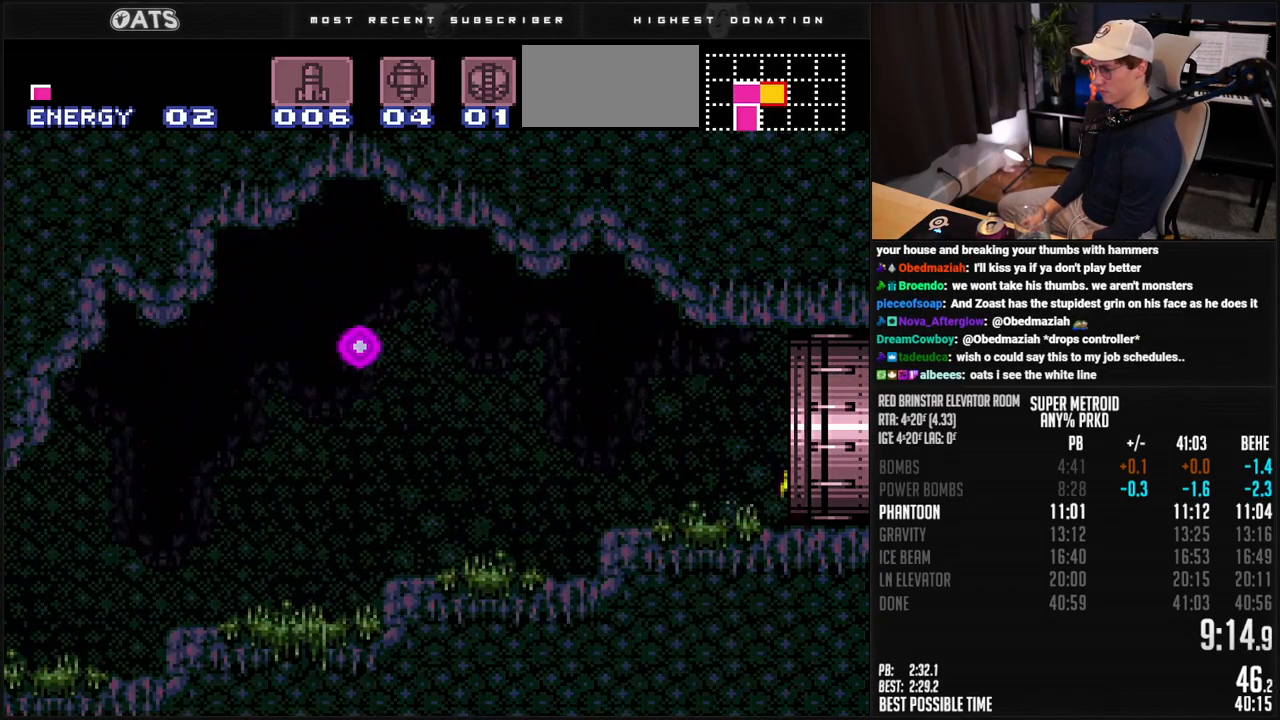
{"buttons": ["B"], "events": [[434, "DPAD_RIGHT", "up"]]}
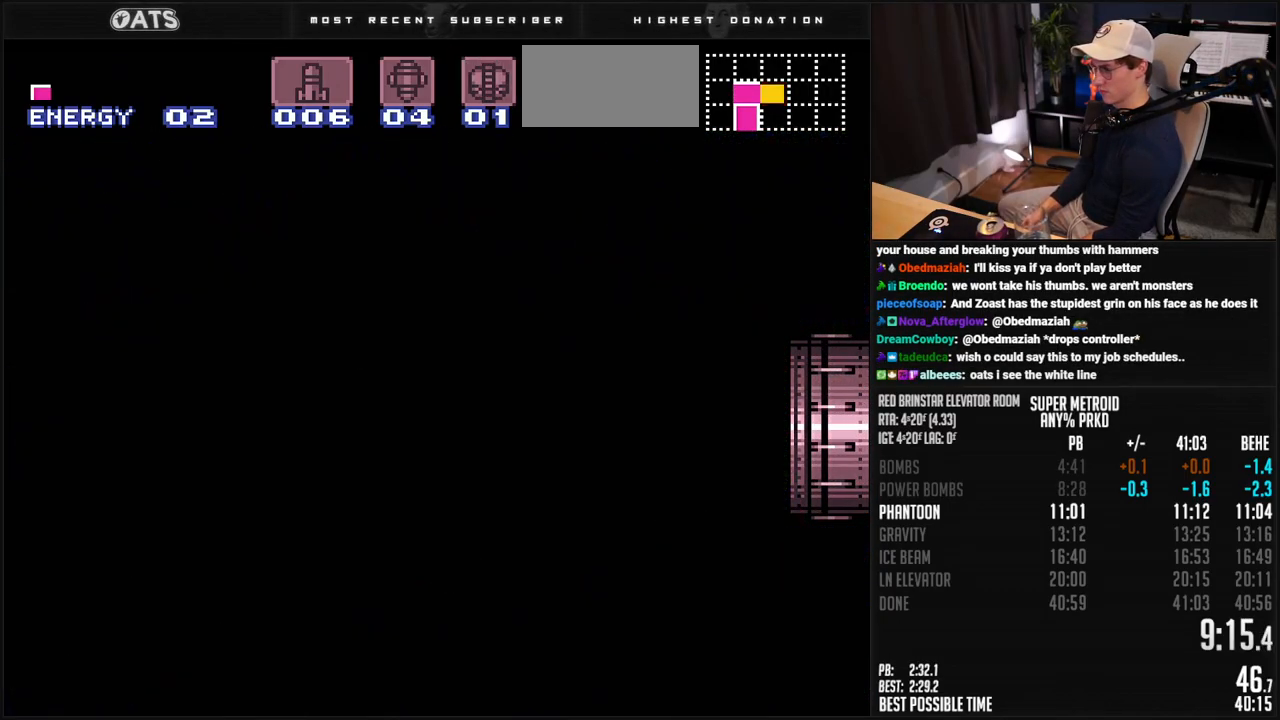
{"buttons": ["B", "DPAD_RIGHT"], "events": [[234, "DPAD_RIGHT", "down"], [234, "R1", "down"], [284, "R1", "up"]]}
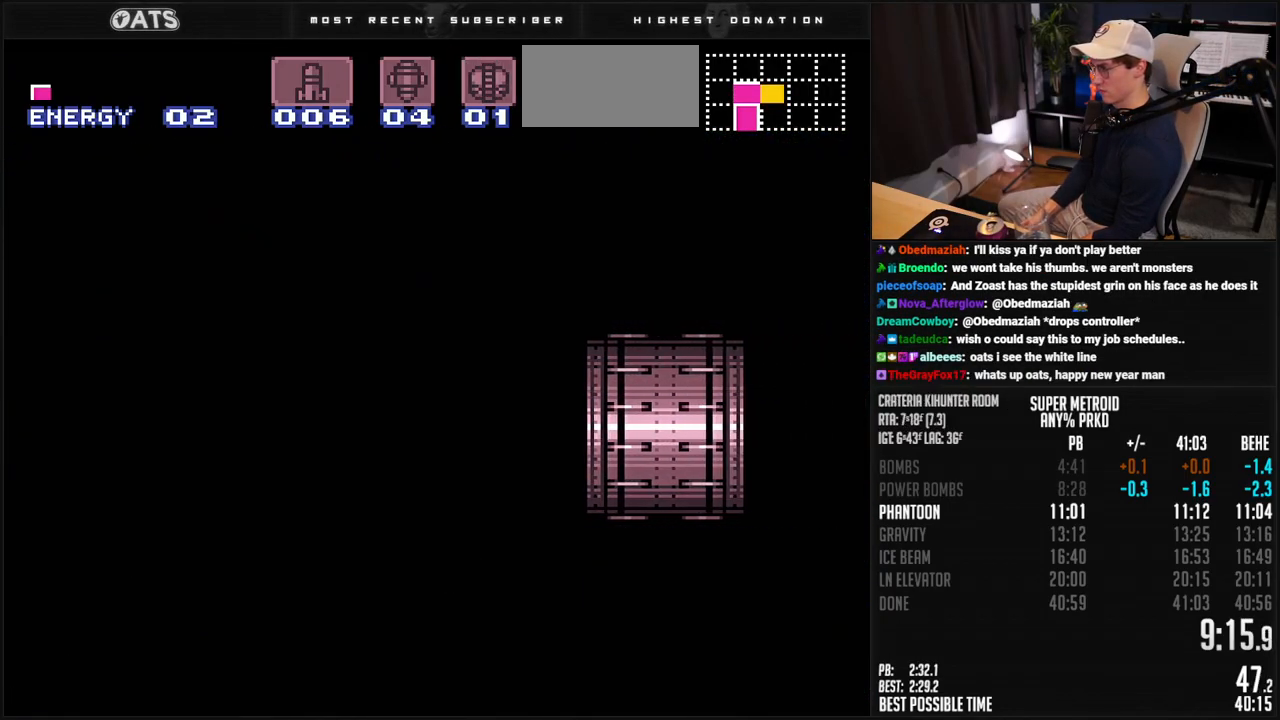
{"buttons": ["A", "B", "DPAD_RIGHT"], "events": [[101, "A", "down"], [217, "A", "up"], [284, "A", "down"], [368, "A", "up"], [485, "A", "down"]]}
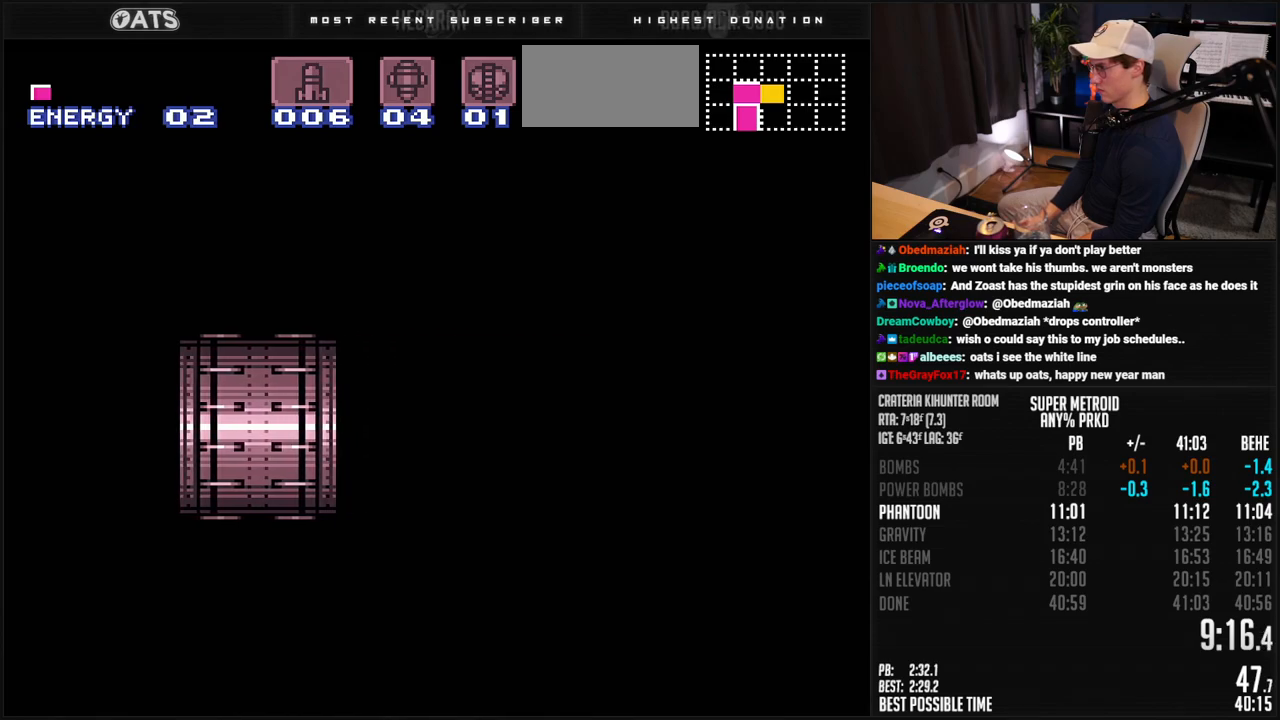
{"buttons": ["B", "DPAD_RIGHT"], "events": [[67, "A", "up"], [167, "A", "down"], [234, "A", "up"], [368, "A", "down"], [501, "A", "up"]]}
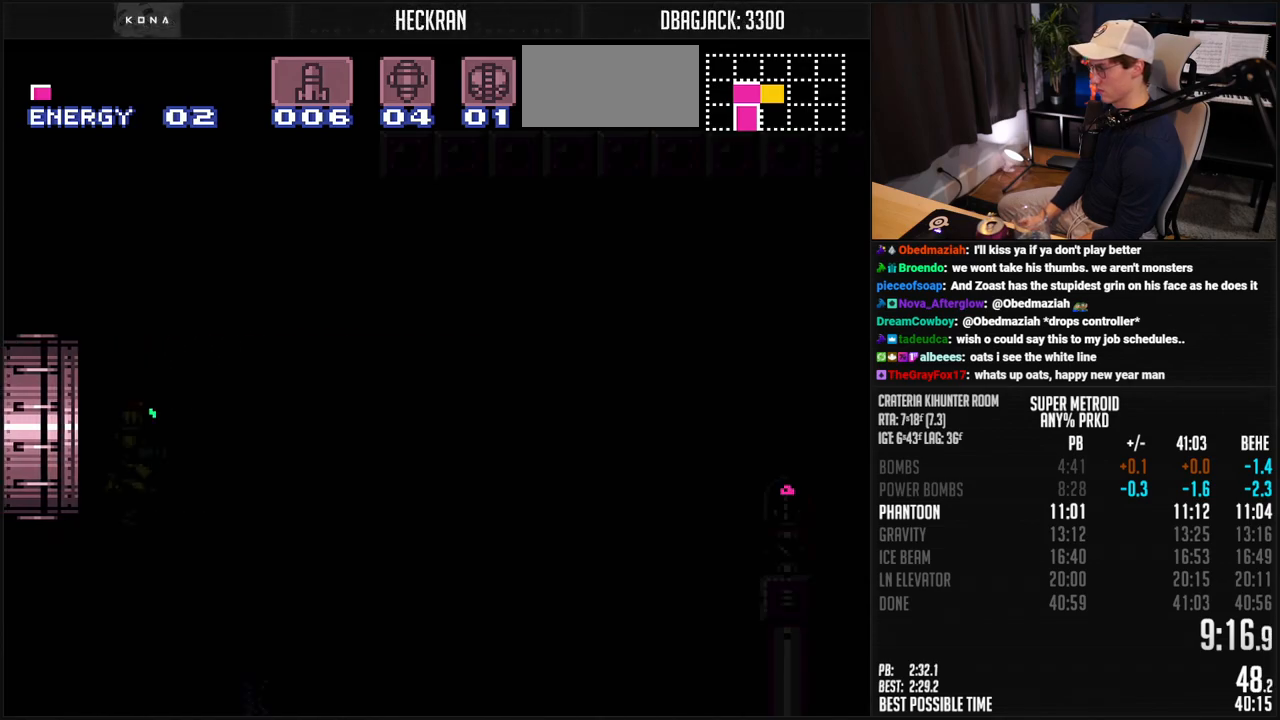
{"buttons": ["B", "DPAD_RIGHT"], "events": [[101, "A", "down"], [134, "A", "up"], [251, "A", "down"], [351, "A", "up"]]}
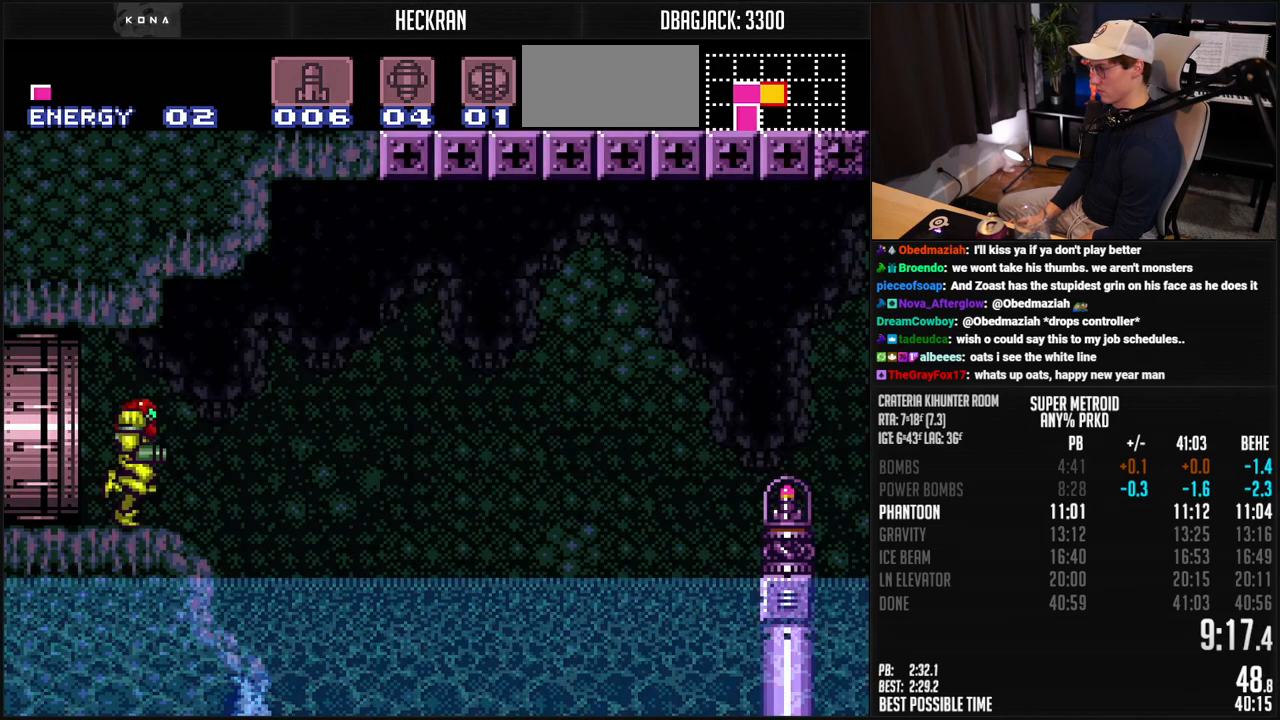
{"buttons": ["A", "B", "DPAD_RIGHT"], "events": [[151, "A", "down"]]}
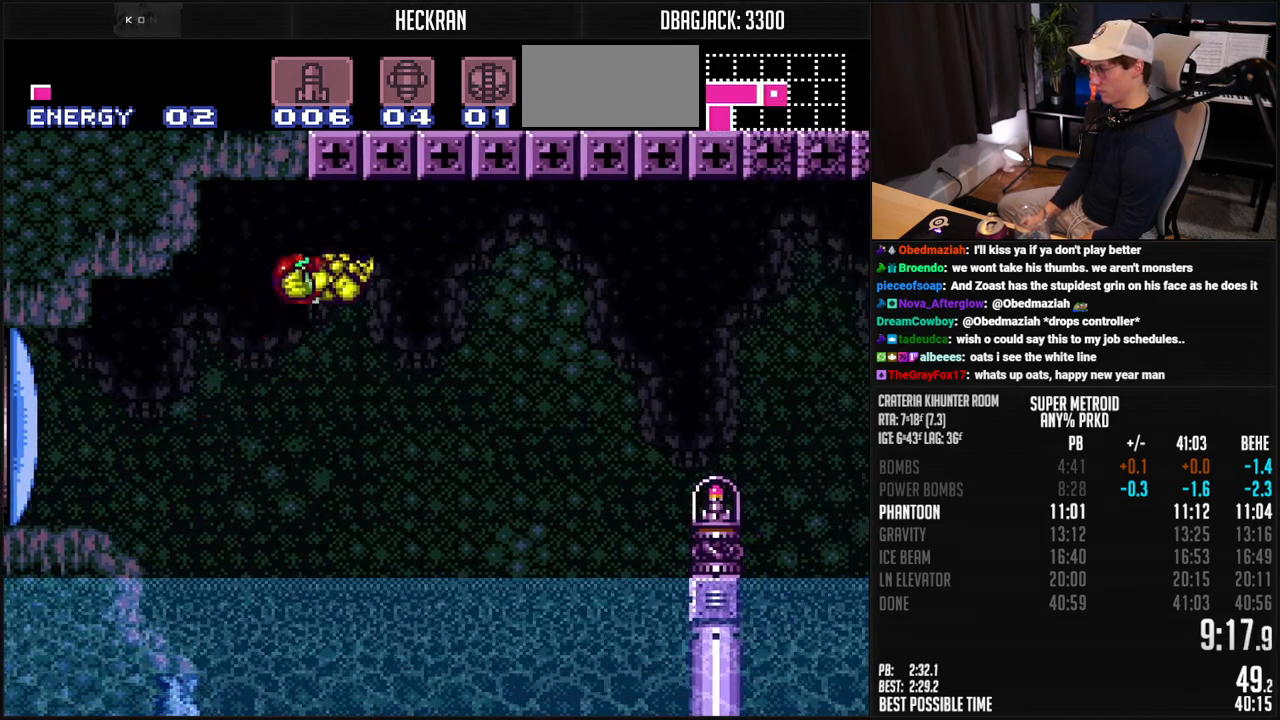
{"buttons": ["A", "B", "DPAD_RIGHT"], "events": []}
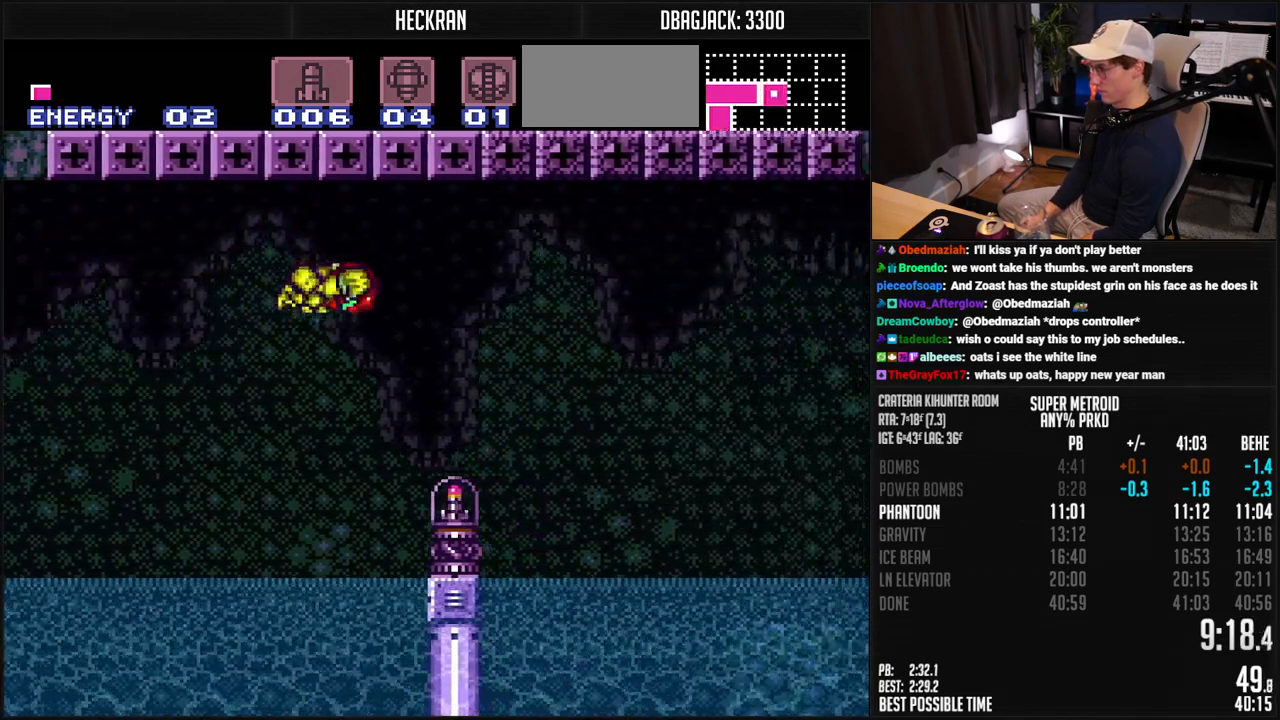
{"buttons": ["A", "B", "DPAD_RIGHT"], "events": []}
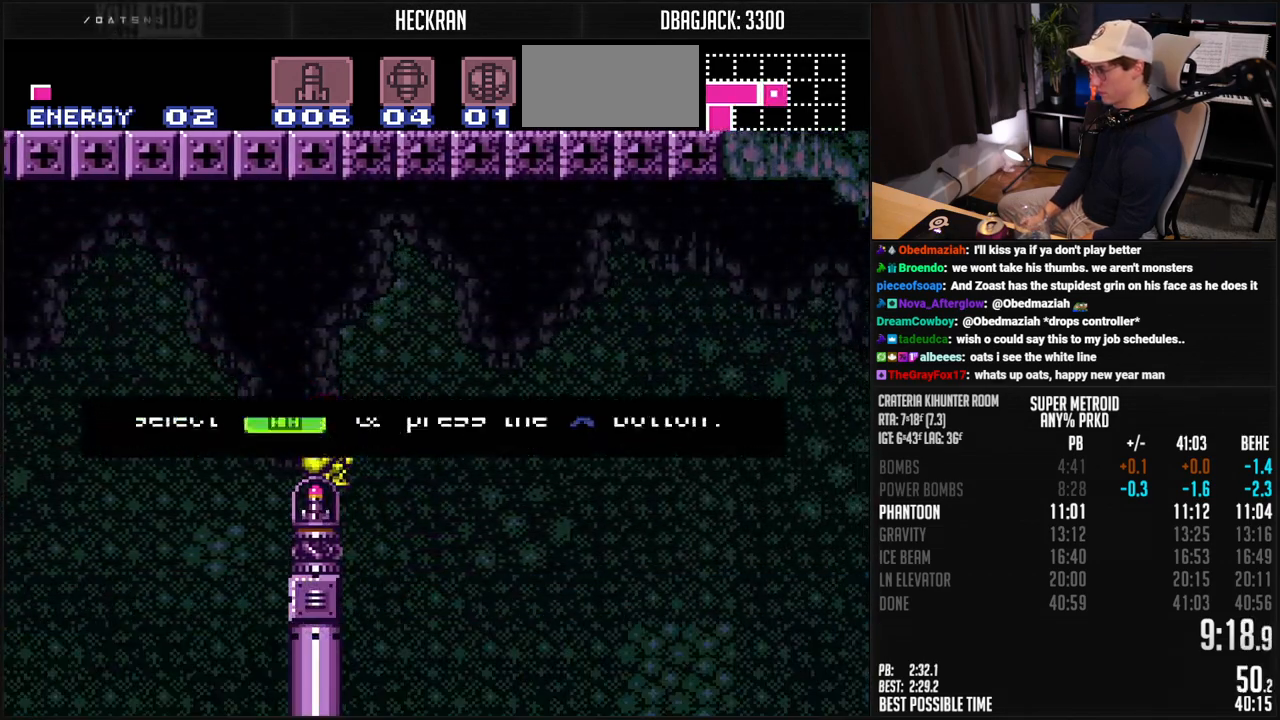
{"buttons": ["A", "B", "DPAD_RIGHT"], "events": []}
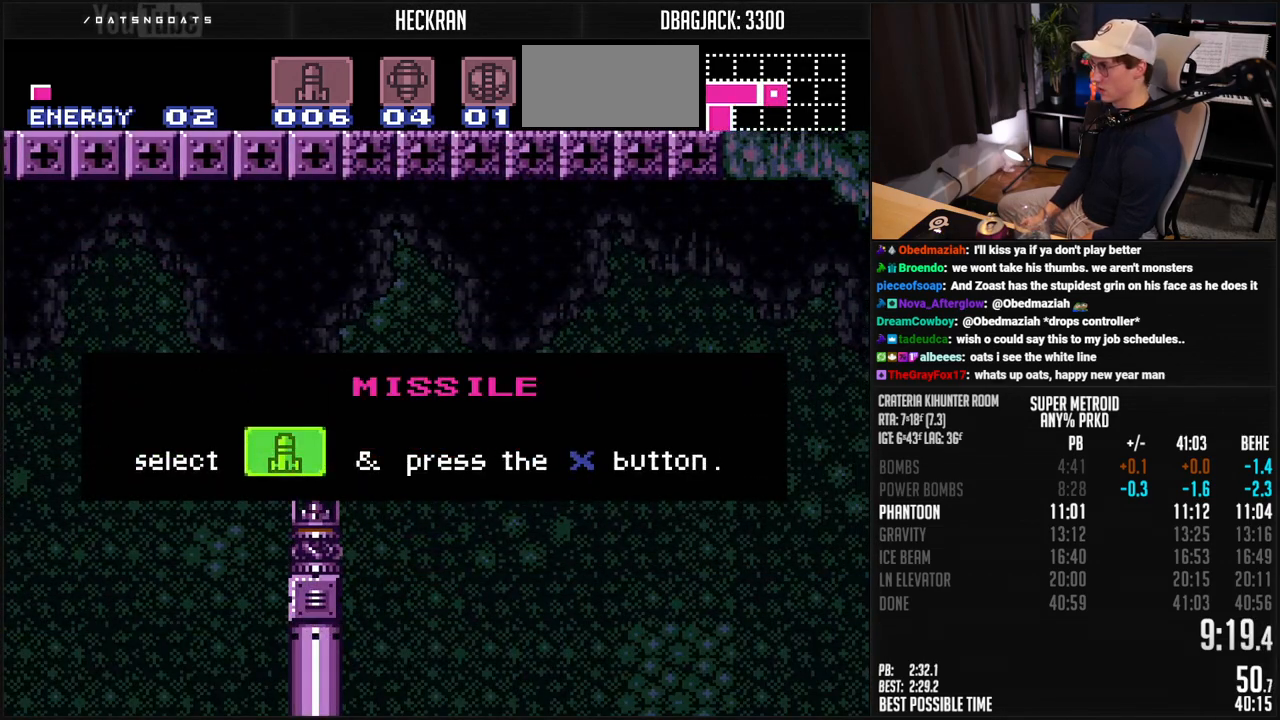
{"buttons": ["A", "B", "DPAD_RIGHT"], "events": []}
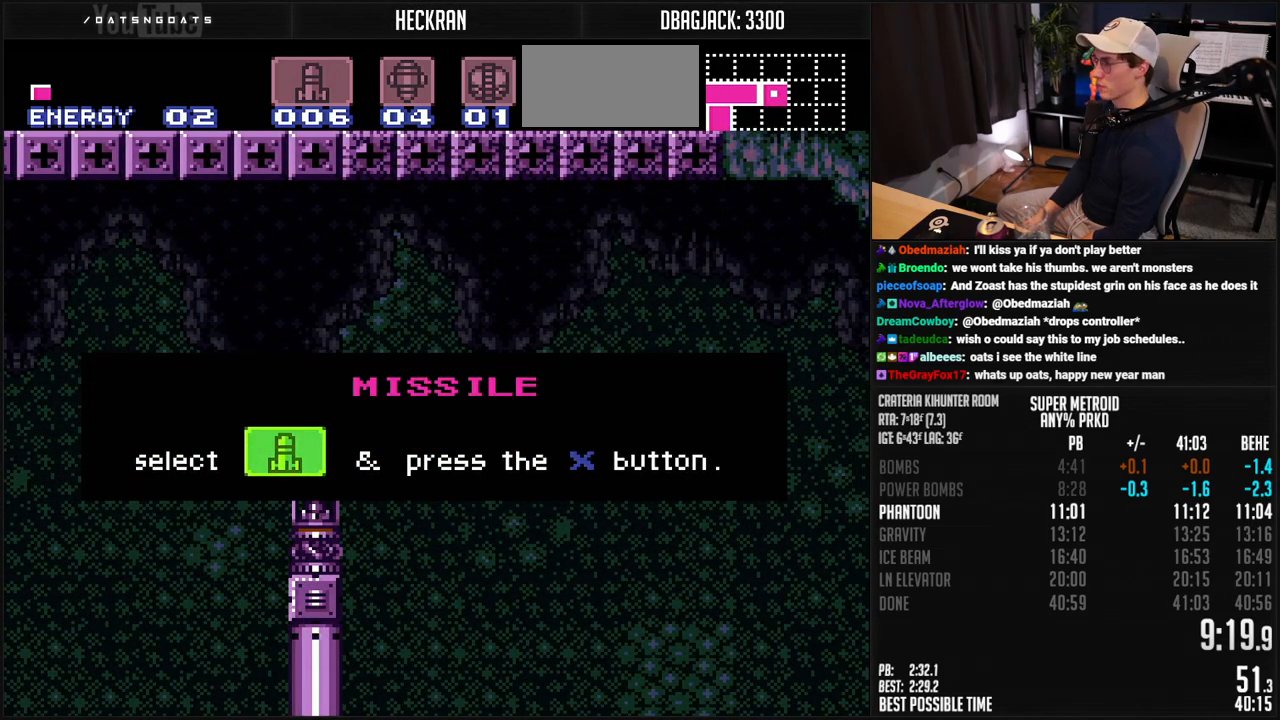
{"buttons": ["A", "B", "DPAD_RIGHT"], "events": []}
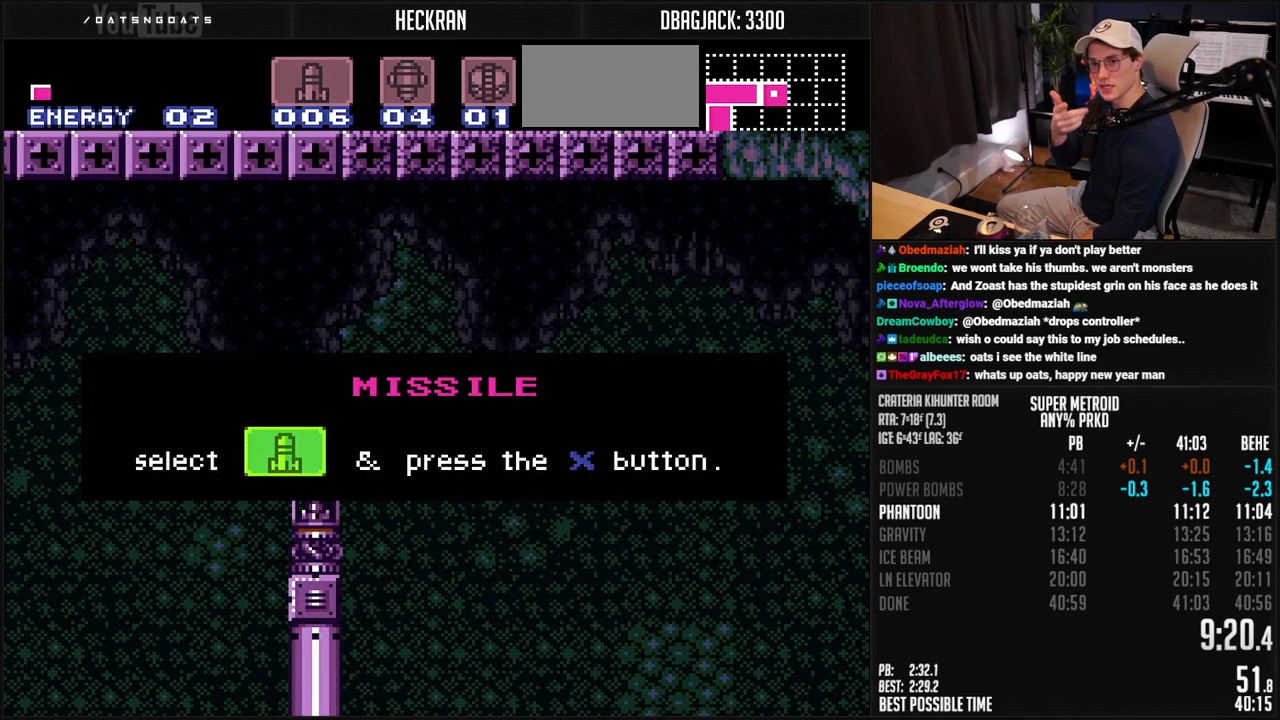
{"buttons": ["A", "B", "DPAD_RIGHT"], "events": []}
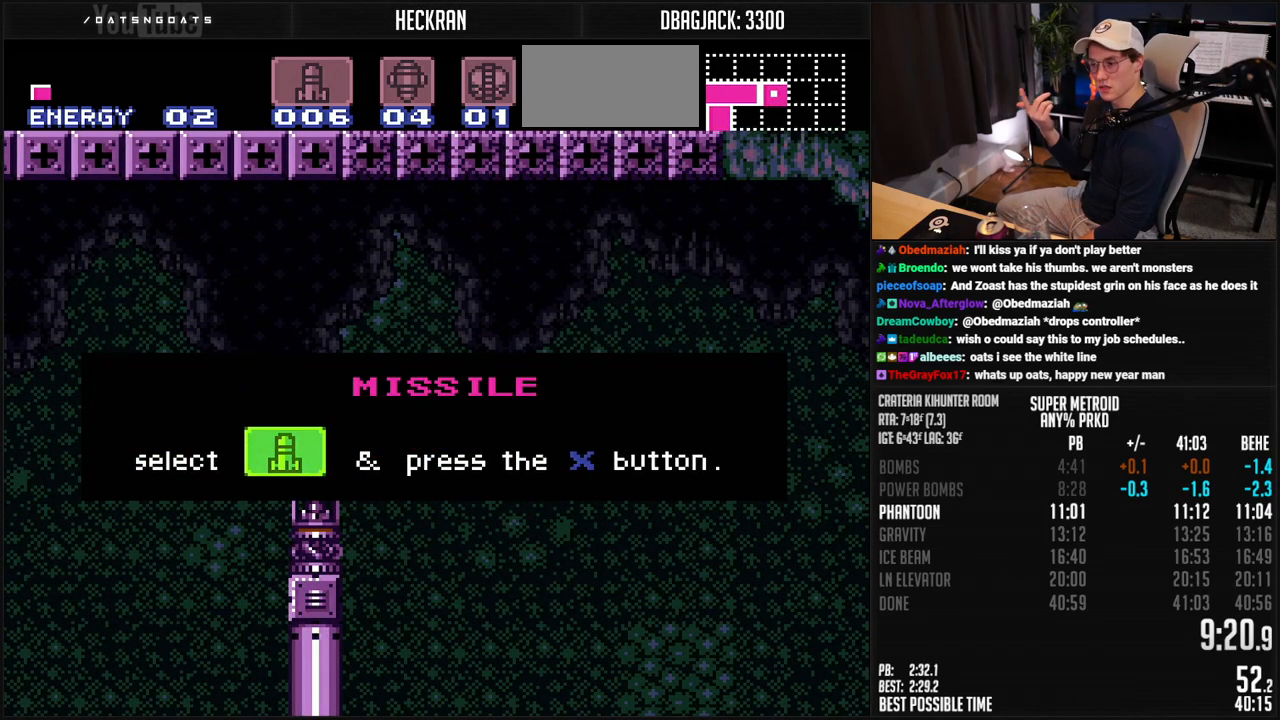
{"buttons": ["A", "B", "DPAD_RIGHT"], "events": []}
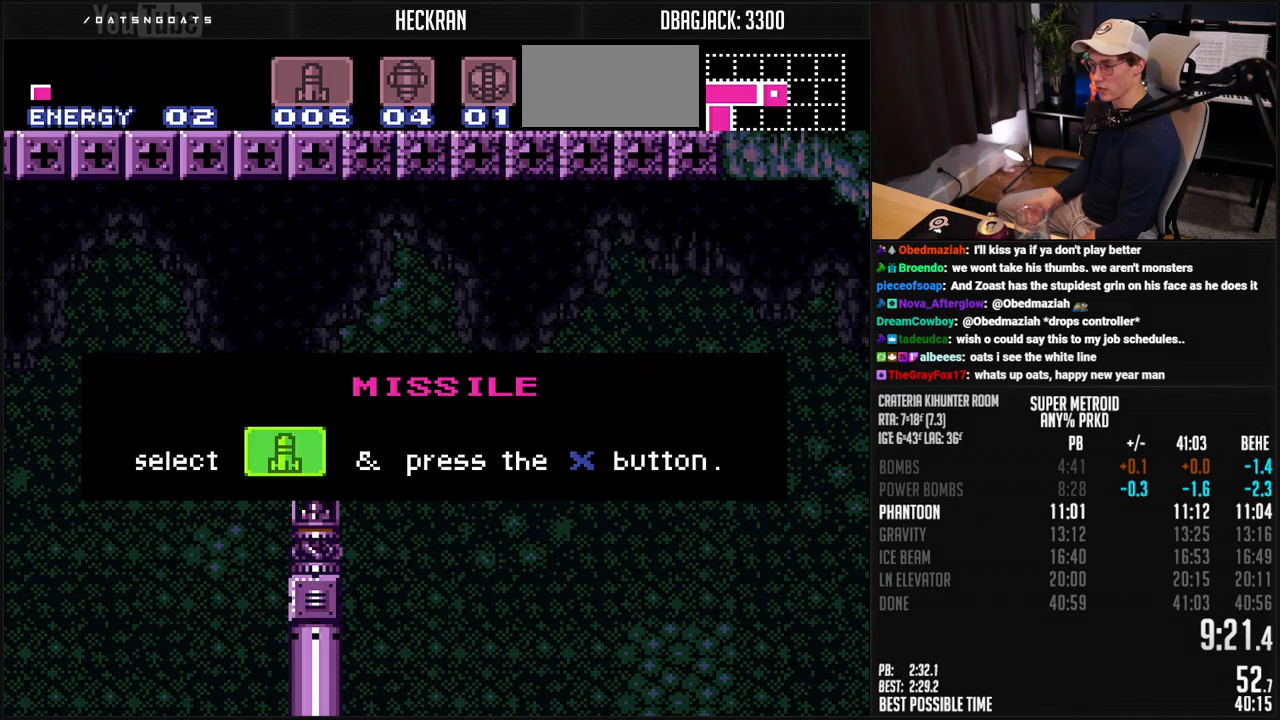
{"buttons": ["A", "B", "DPAD_RIGHT"], "events": []}
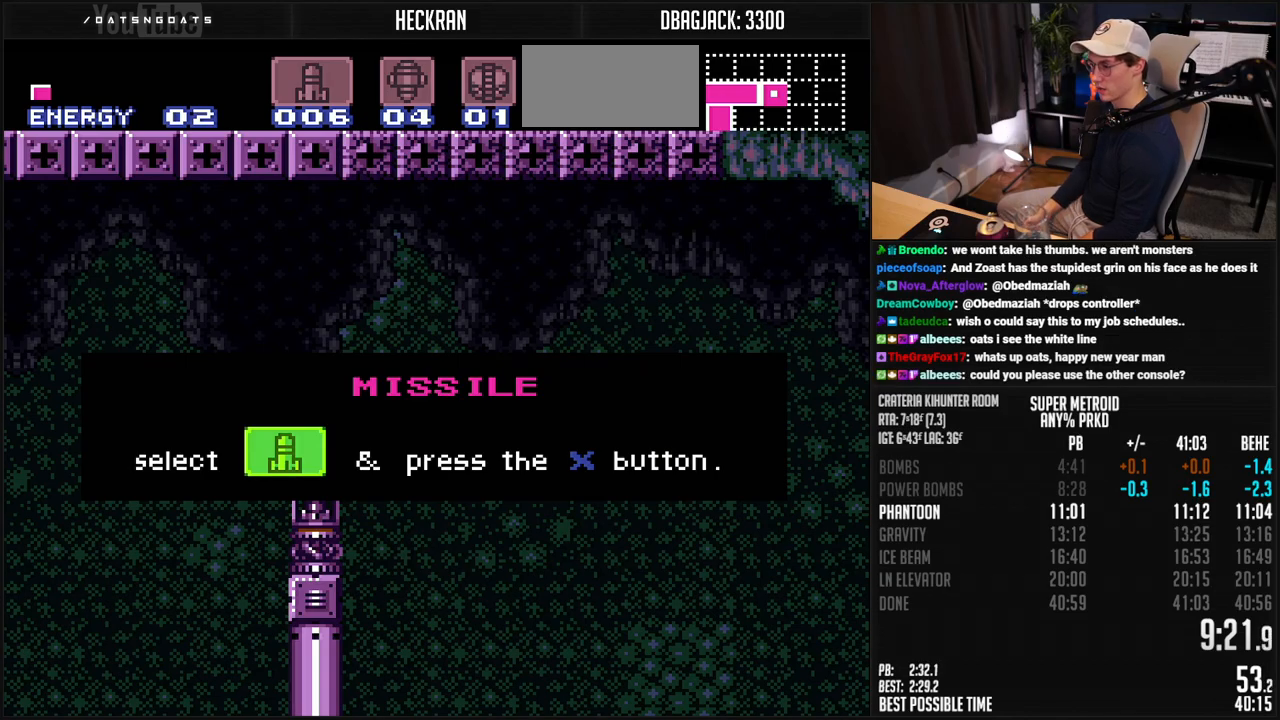
{"buttons": ["A", "B", "DPAD_RIGHT"], "events": []}
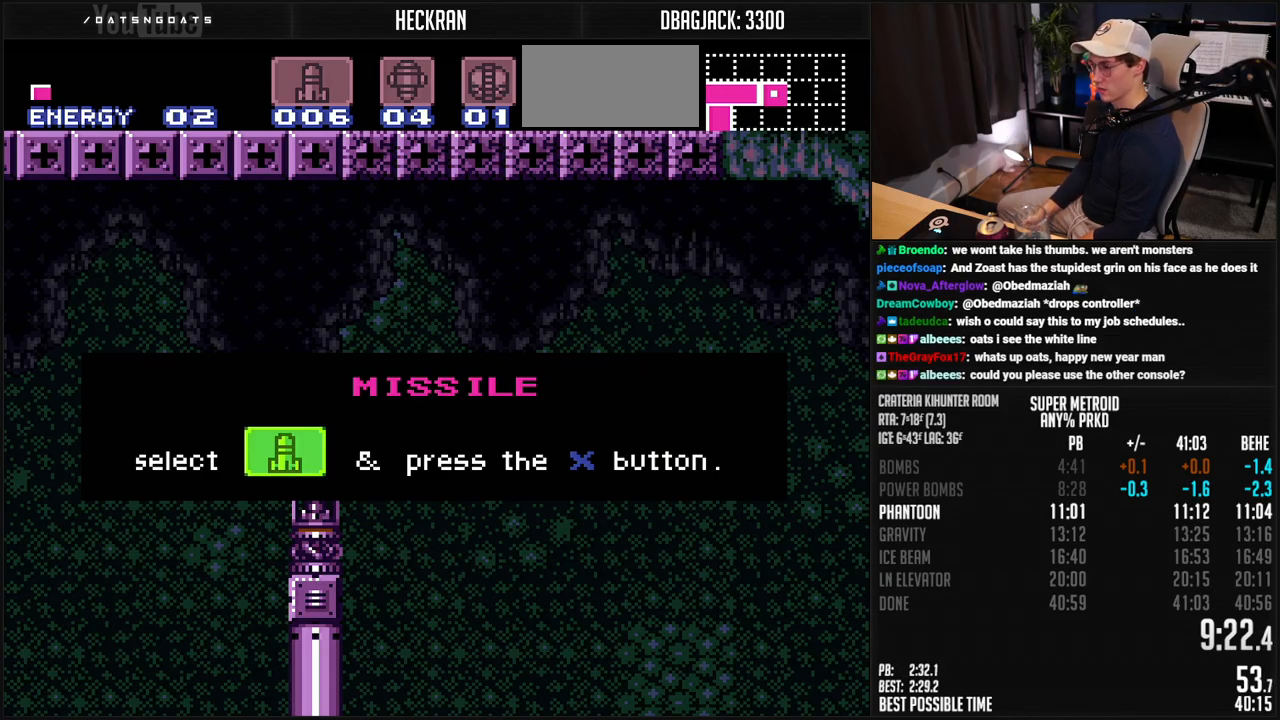
{"buttons": ["A", "B", "DPAD_RIGHT"], "events": []}
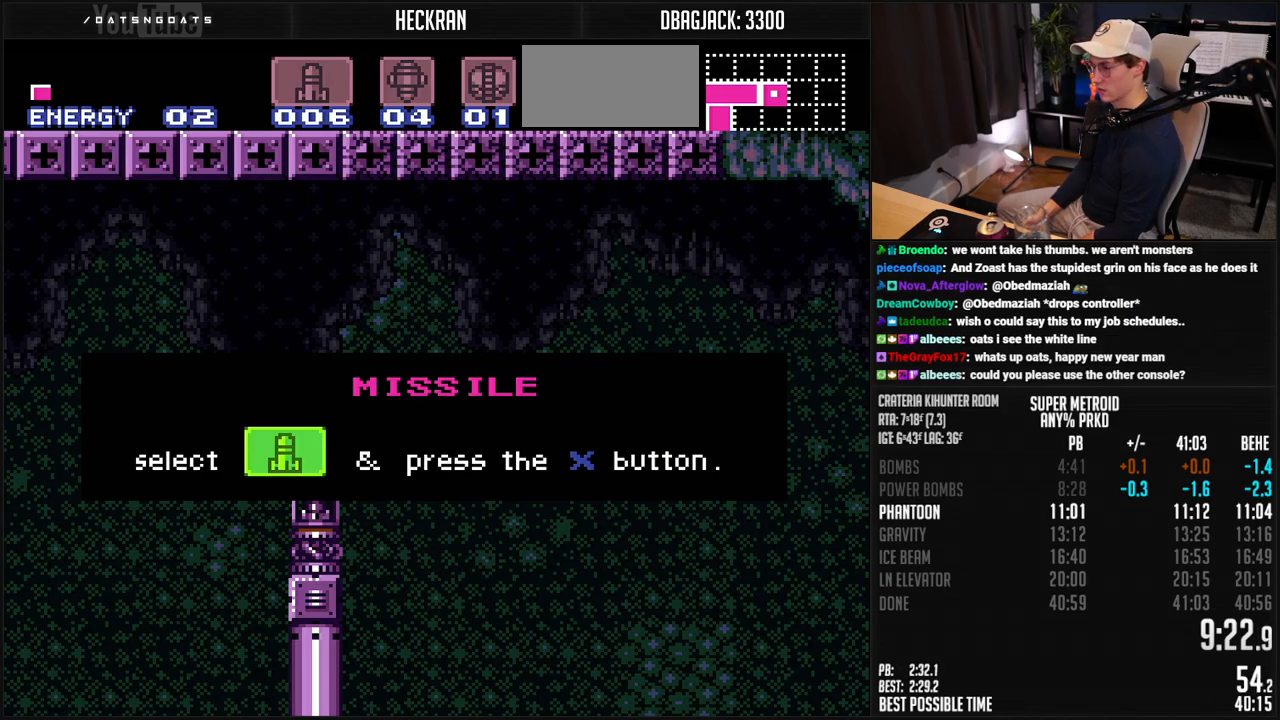
{"buttons": ["A", "B", "DPAD_RIGHT"], "events": []}
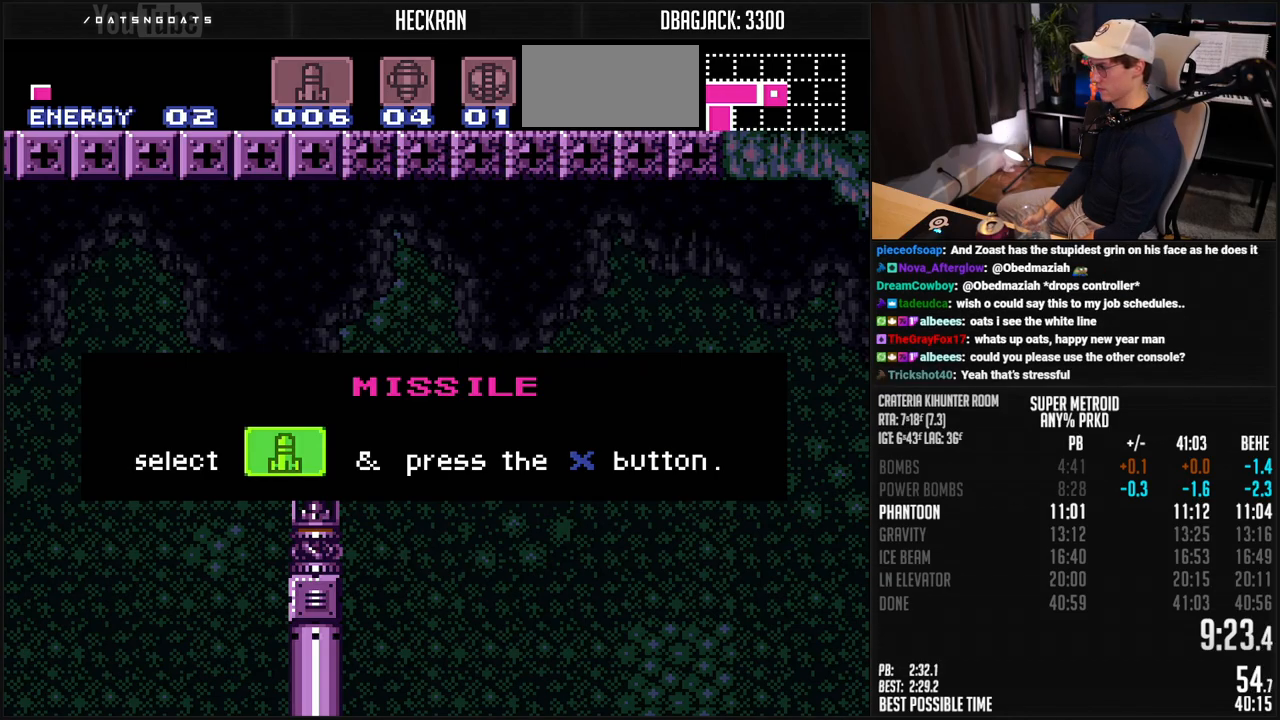
{"buttons": ["A", "B", "DPAD_RIGHT"], "events": []}
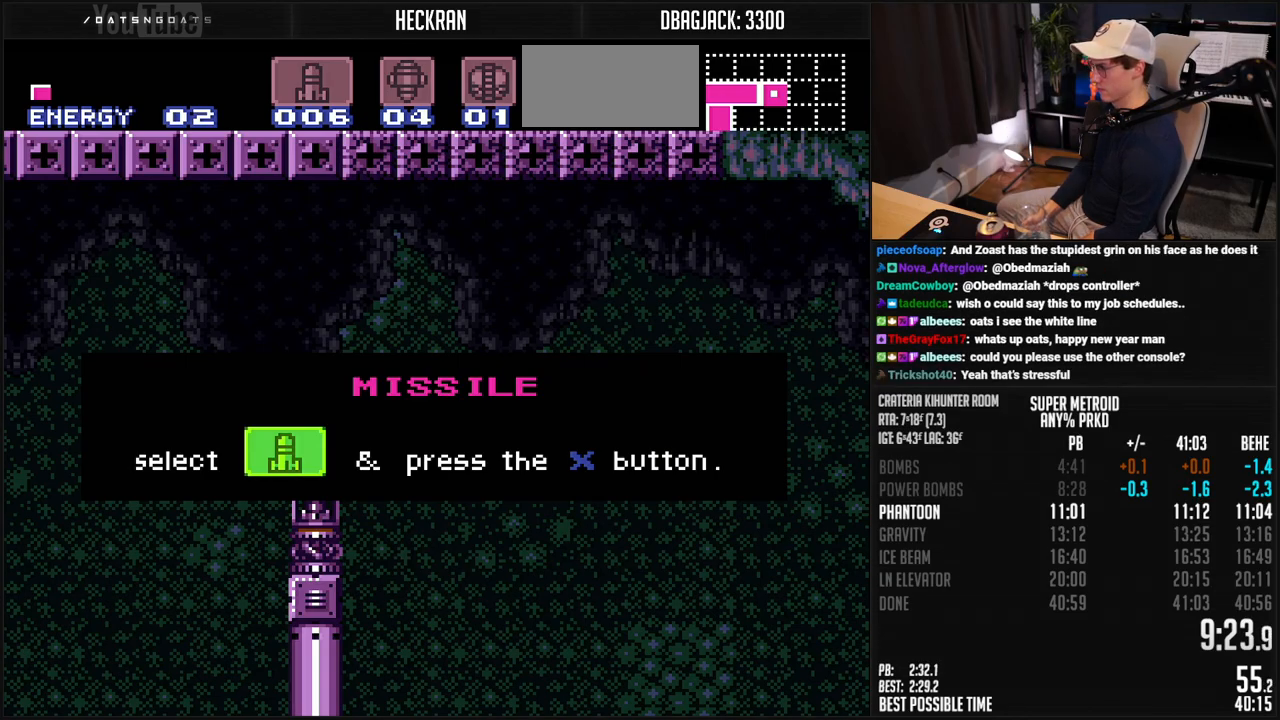
{"buttons": ["A", "B", "DPAD_RIGHT"], "events": []}
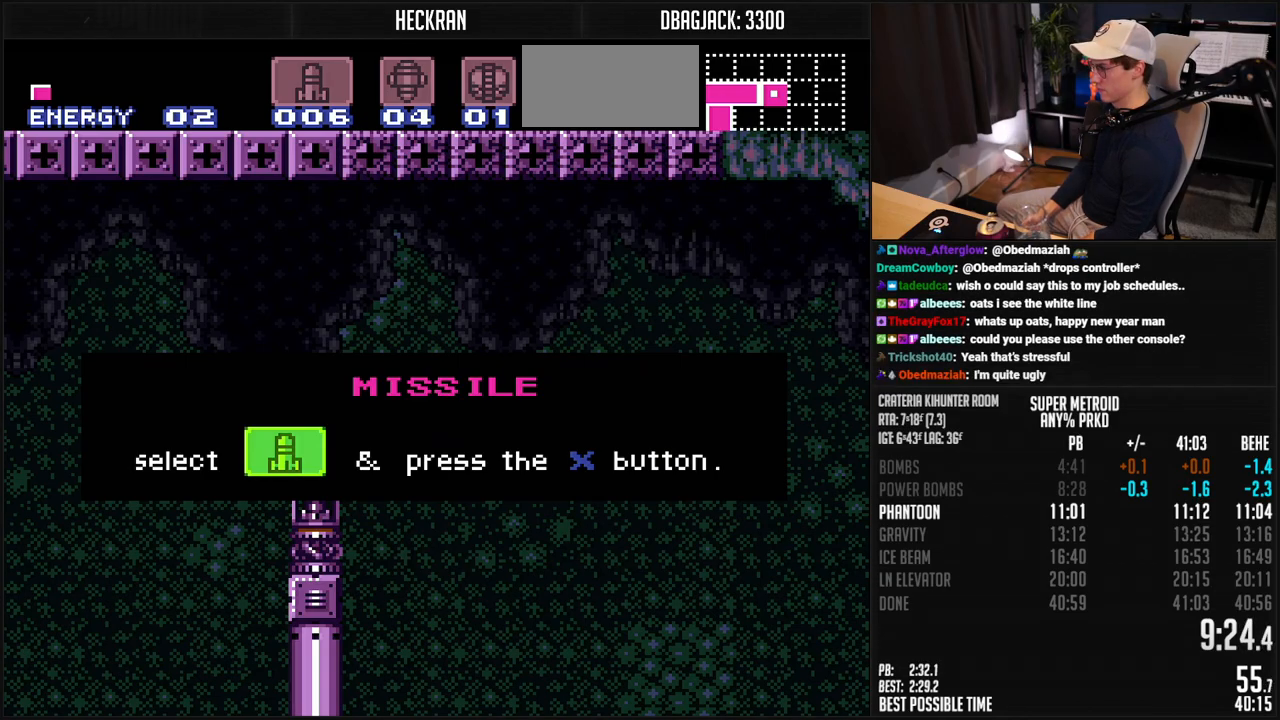
{"buttons": ["A", "B", "DPAD_RIGHT"], "events": []}